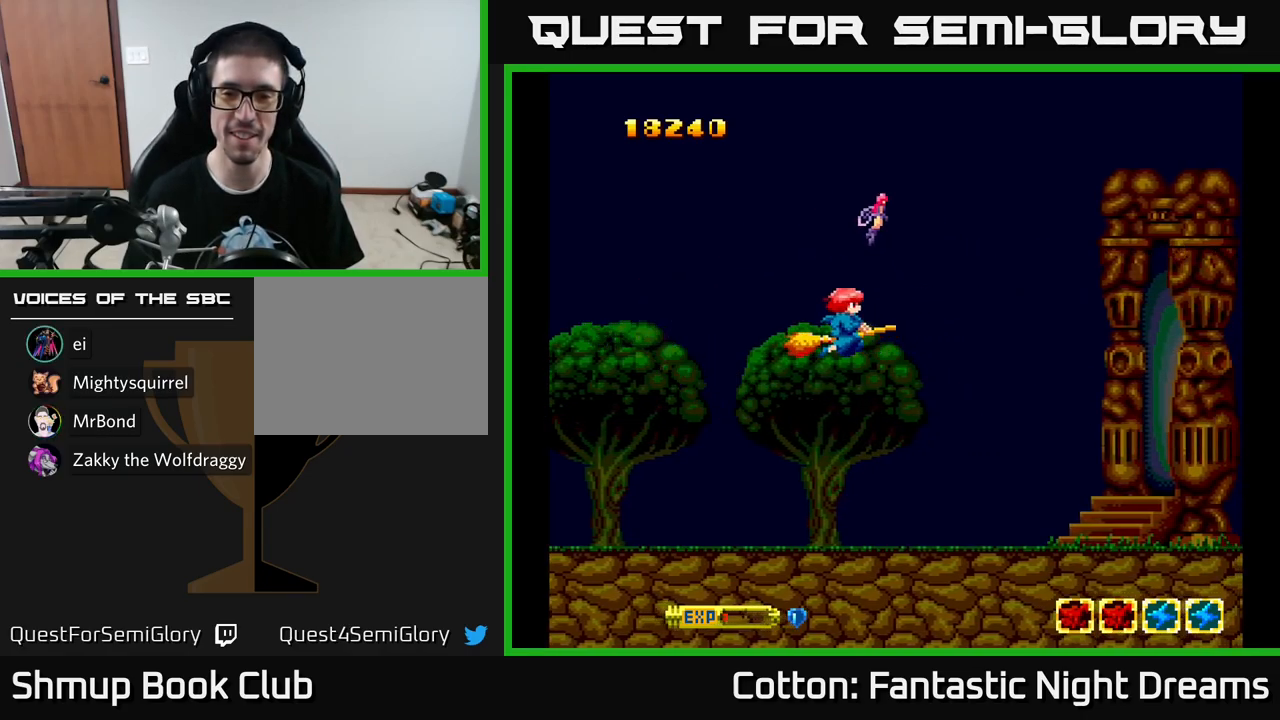
Gameplay with a controller (Xbox layout); each line is a JSON object with the inputs held at the frame after it. "events" lists button and stick changes between this image and that frame as [ms after this image, input, new state], when the widget could be followed in between. Not read: GUIDE.
{"buttons": ["A"], "left_stick": "center", "right_stick": "center", "events": [[100, "A", "down"]]}
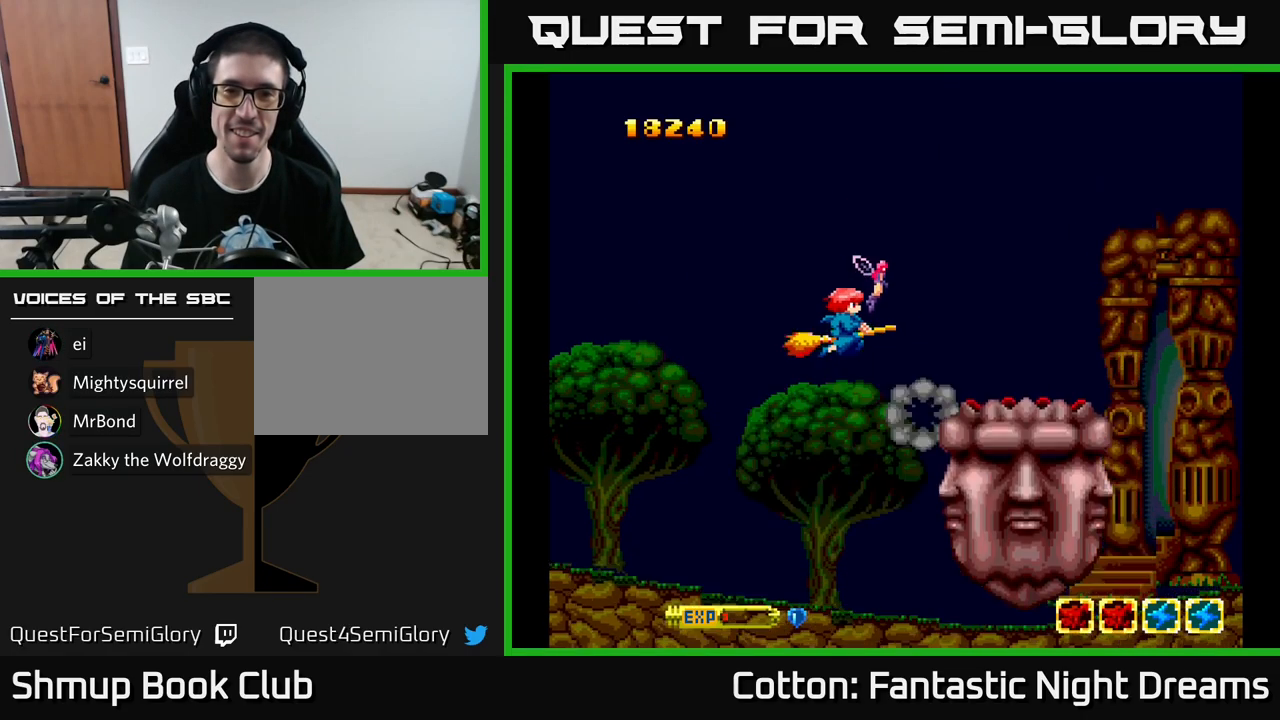
{"buttons": ["A"], "left_stick": "center", "right_stick": "center", "events": [[200, "DPAD_LEFT", "down"], [300, "DPAD_DOWN", "down"], [450, "DPAD_DOWN", "up"], [450, "DPAD_LEFT", "up"]]}
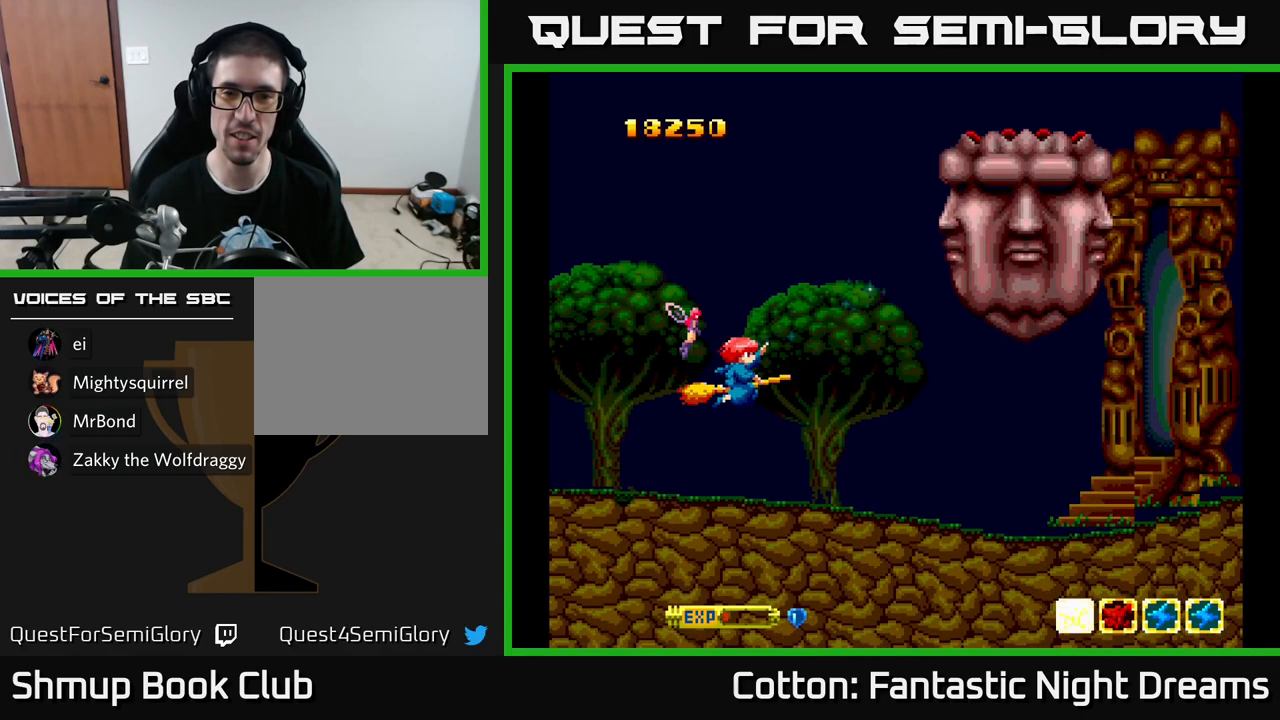
{"buttons": [], "left_stick": "center", "right_stick": "center", "events": [[150, "DPAD_UP", "down"], [167, "DPAD_RIGHT", "down"], [250, "DPAD_UP", "up"], [334, "DPAD_RIGHT", "up"], [384, "A", "up"], [384, "DPAD_DOWN", "down"], [417, "DPAD_DOWN", "up"]]}
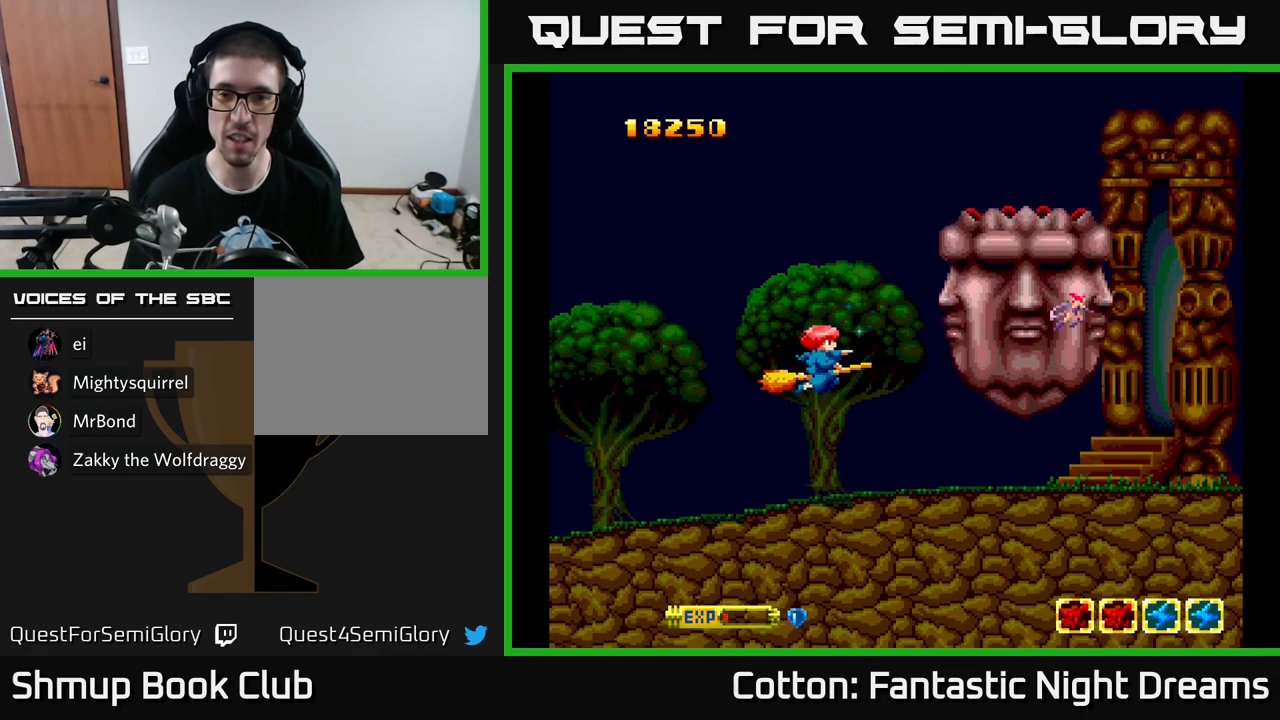
{"buttons": ["Y", "DPAD_UP"], "left_stick": "center", "right_stick": "center", "events": [[67, "Y", "down"], [200, "DPAD_LEFT", "down"], [300, "DPAD_LEFT", "up"], [450, "DPAD_UP", "down"]]}
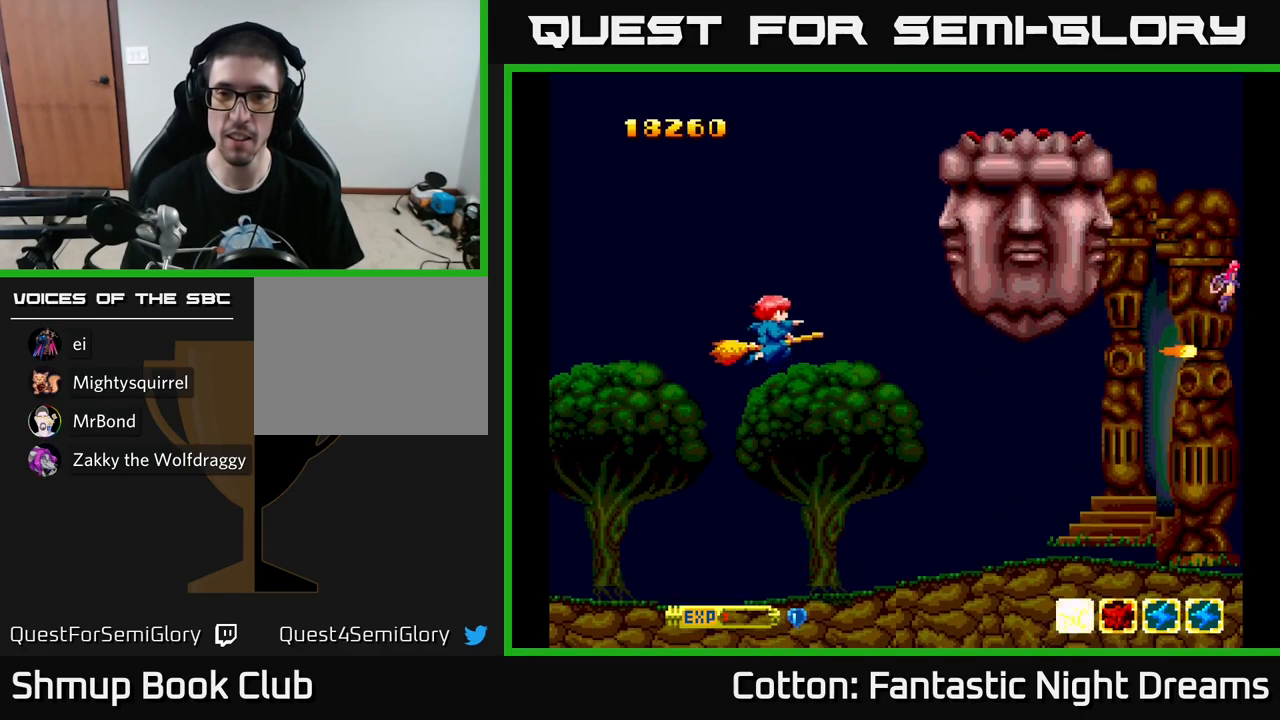
{"buttons": ["Y"], "left_stick": "center", "right_stick": "center", "events": [[184, "DPAD_UP", "up"], [234, "DPAD_DOWN", "down"], [351, "DPAD_DOWN", "up"]]}
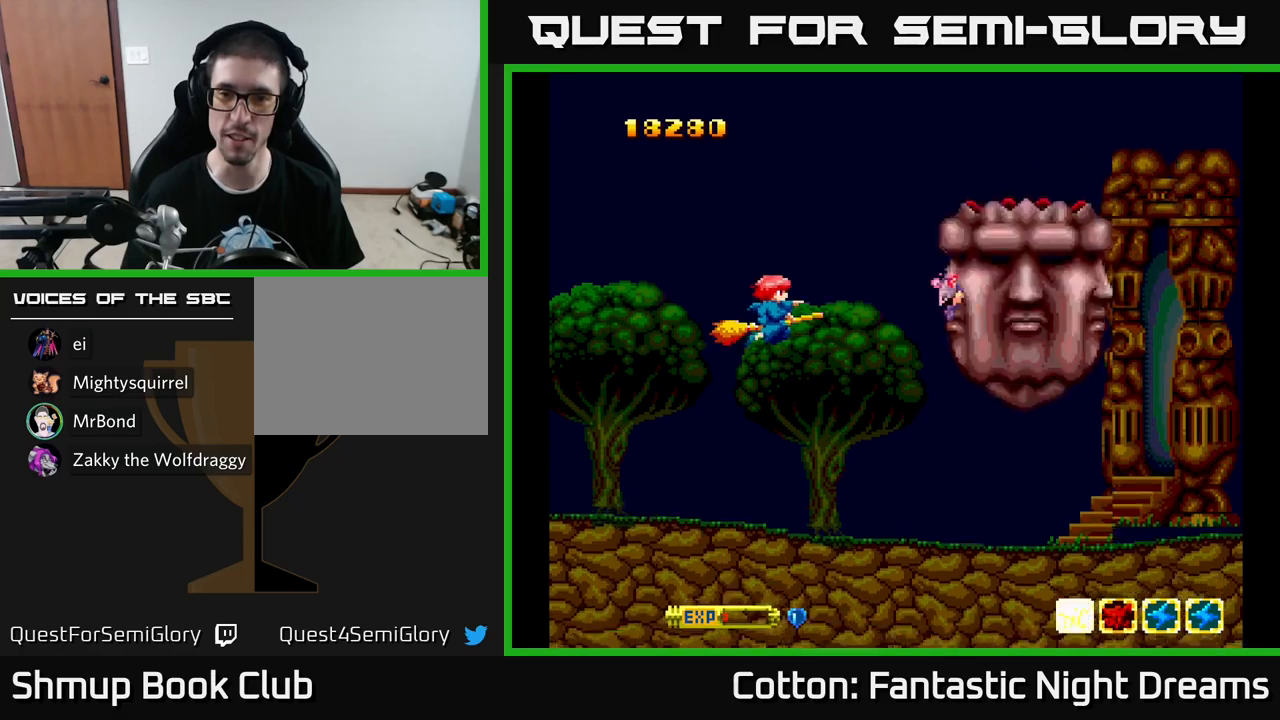
{"buttons": ["Y"], "left_stick": "center", "right_stick": "center", "events": []}
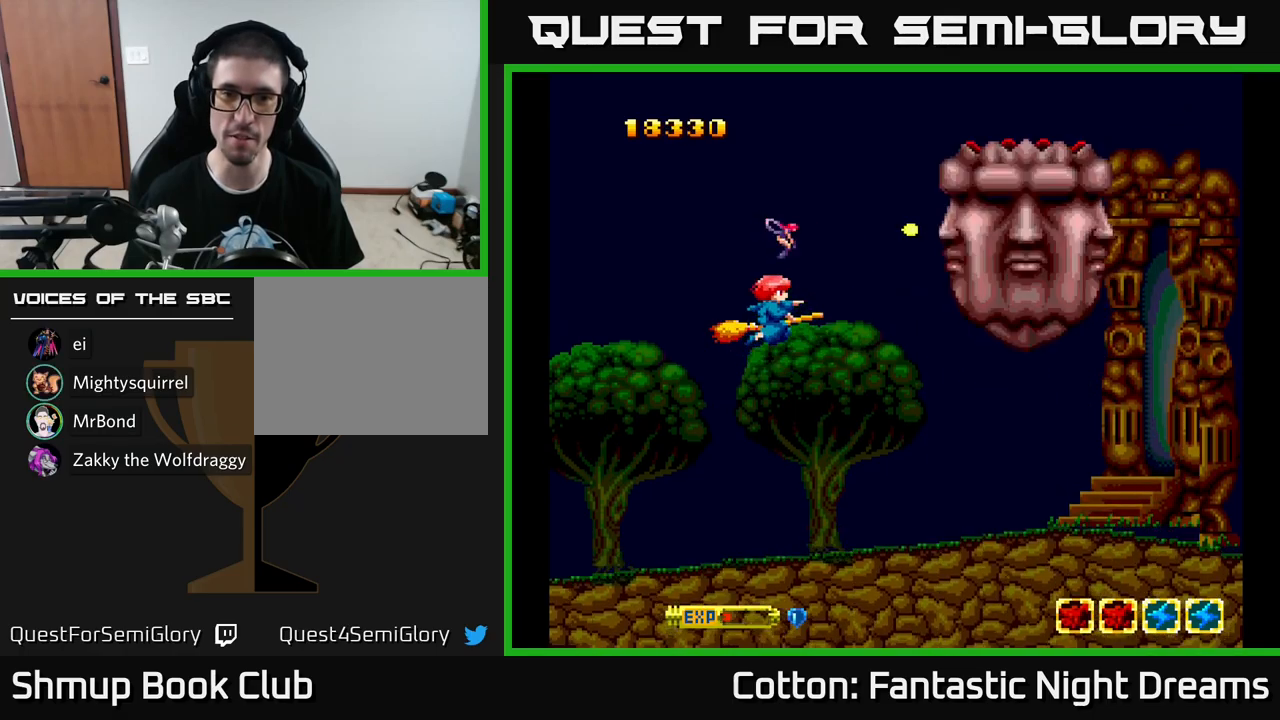
{"buttons": ["A"], "left_stick": "center", "right_stick": "center", "events": [[100, "DPAD_UP", "down"], [133, "Y", "up"], [150, "A", "down"], [150, "DPAD_UP", "up"], [200, "DPAD_DOWN", "down"], [300, "DPAD_LEFT", "down"], [317, "DPAD_DOWN", "up"], [500, "DPAD_LEFT", "up"]]}
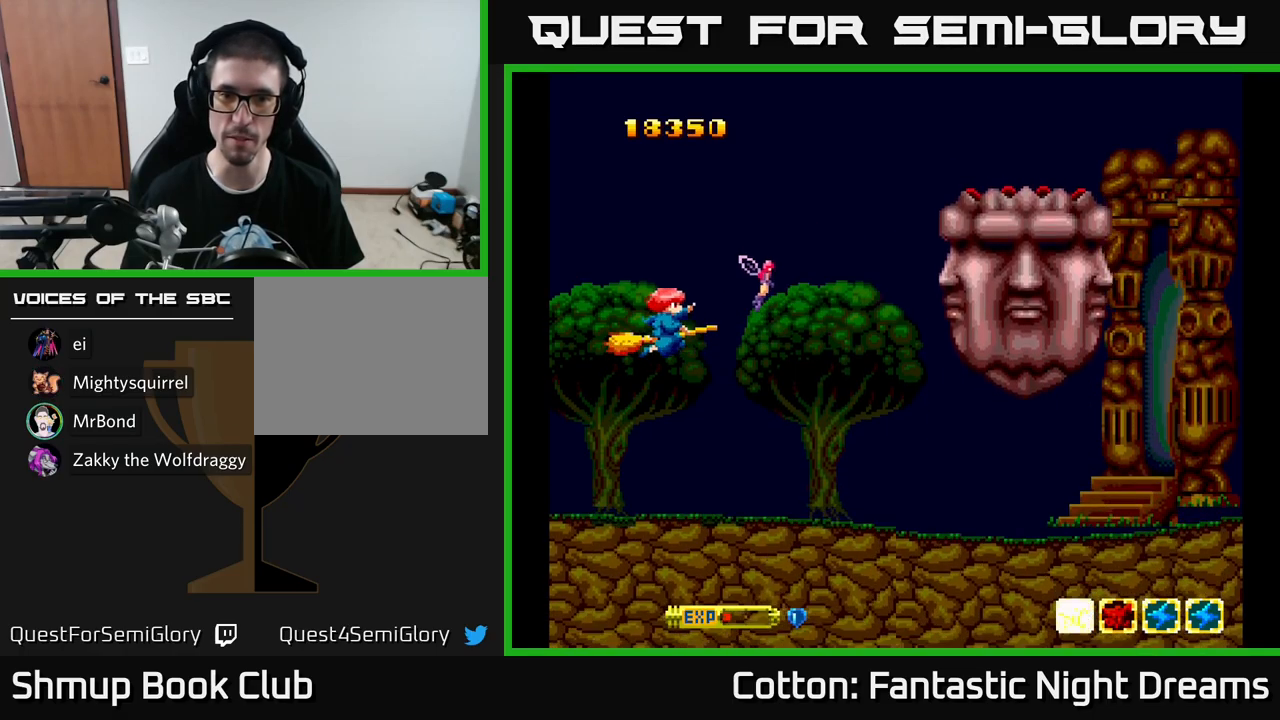
{"buttons": ["A"], "left_stick": "center", "right_stick": "center", "events": [[300, "DPAD_DOWN", "down"], [433, "DPAD_DOWN", "up"]]}
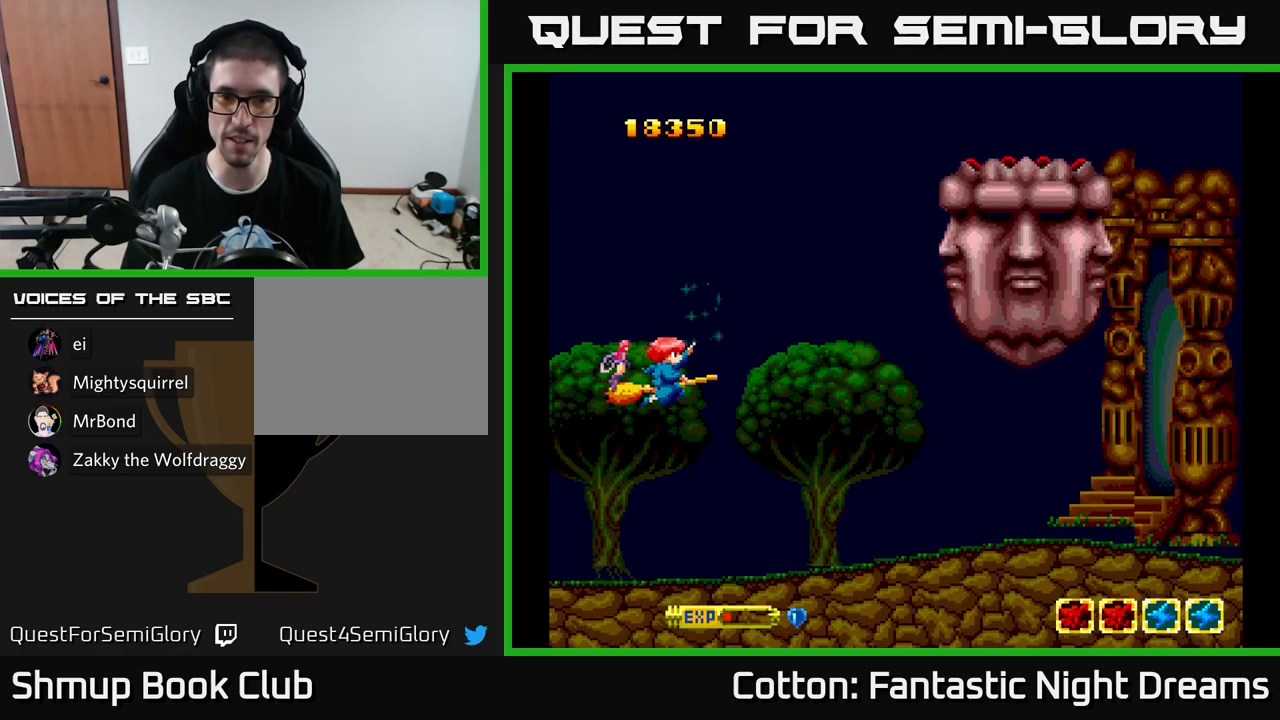
{"buttons": ["DPAD_RIGHT"], "left_stick": "center", "right_stick": "center", "events": [[150, "DPAD_UP", "down"], [167, "DPAD_RIGHT", "down"], [317, "DPAD_UP", "up"], [483, "A", "up"]]}
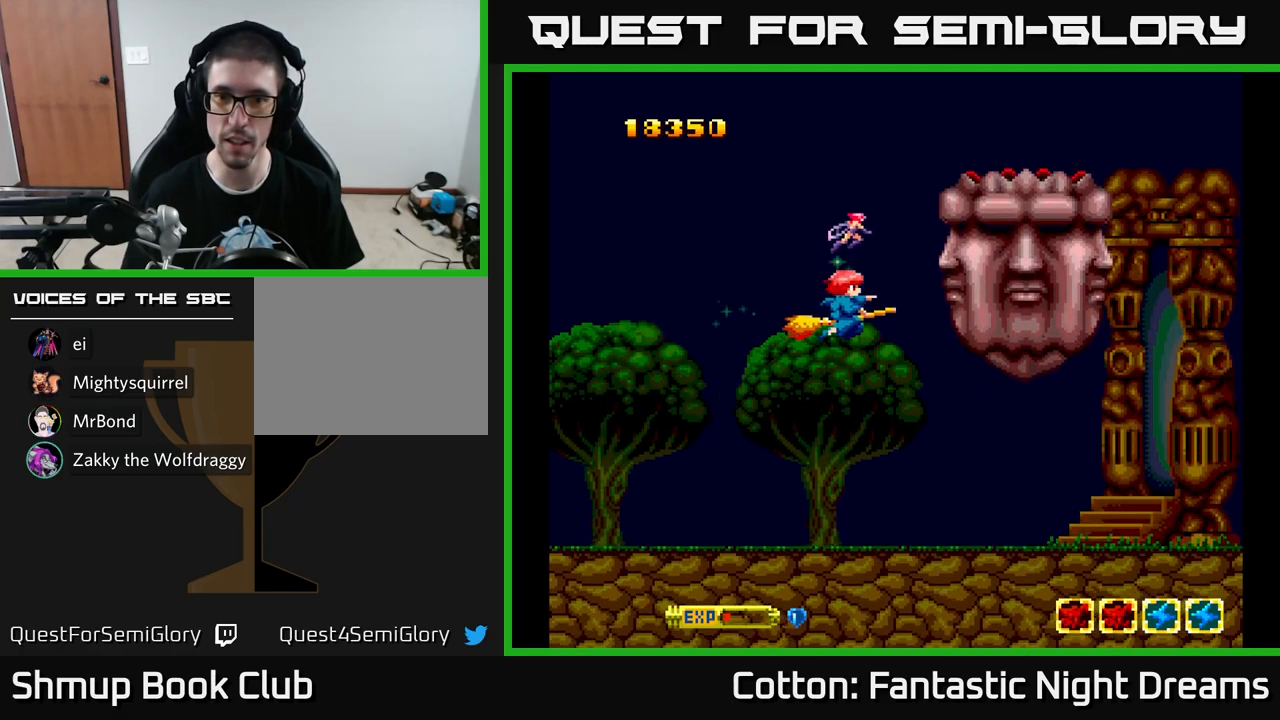
{"buttons": ["Y"], "left_stick": "center", "right_stick": "center", "events": [[33, "DPAD_RIGHT", "up"], [83, "DPAD_LEFT", "down"], [100, "DPAD_DOWN", "down"], [100, "Y", "down"], [250, "DPAD_DOWN", "up"], [417, "DPAD_LEFT", "up"], [450, "DPAD_RIGHT", "down"], [483, "DPAD_RIGHT", "up"]]}
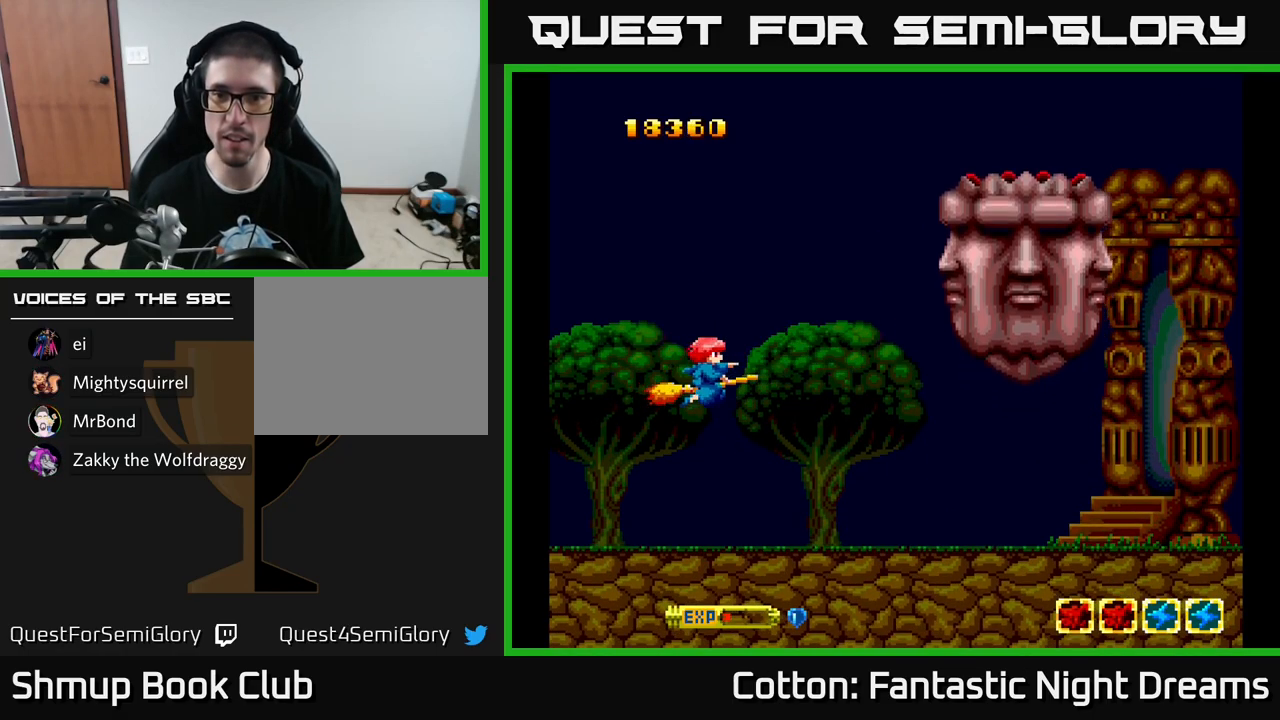
{"buttons": ["Y"], "left_stick": "center", "right_stick": "center", "events": [[83, "DPAD_UP", "down"], [233, "DPAD_UP", "up"]]}
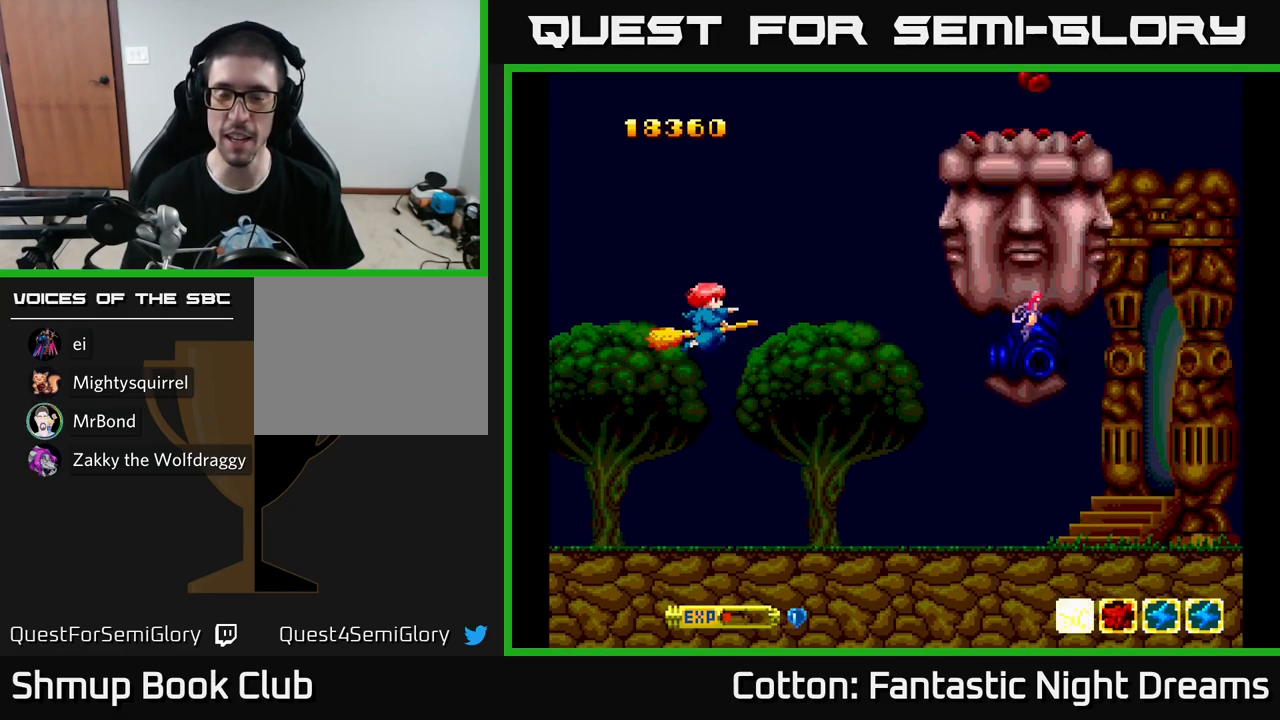
{"buttons": ["Y", "DPAD_LEFT"], "left_stick": "center", "right_stick": "center", "events": [[100, "DPAD_DOWN", "down"], [183, "DPAD_DOWN", "up"], [200, "DPAD_LEFT", "down"], [333, "DPAD_DOWN", "down"], [333, "DPAD_LEFT", "up"], [483, "DPAD_DOWN", "up"], [500, "DPAD_LEFT", "down"]]}
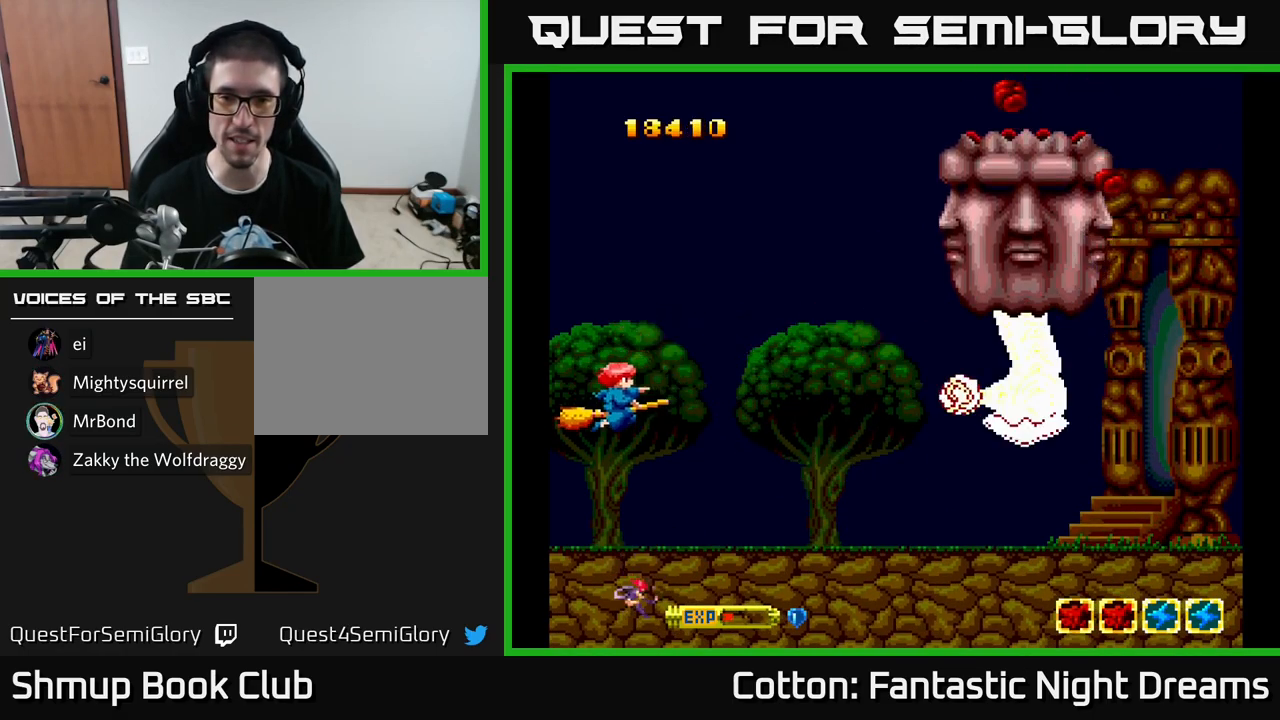
{"buttons": ["Y", "DPAD_UP"], "left_stick": "center", "right_stick": "center", "events": [[183, "DPAD_LEFT", "up"], [383, "DPAD_UP", "down"]]}
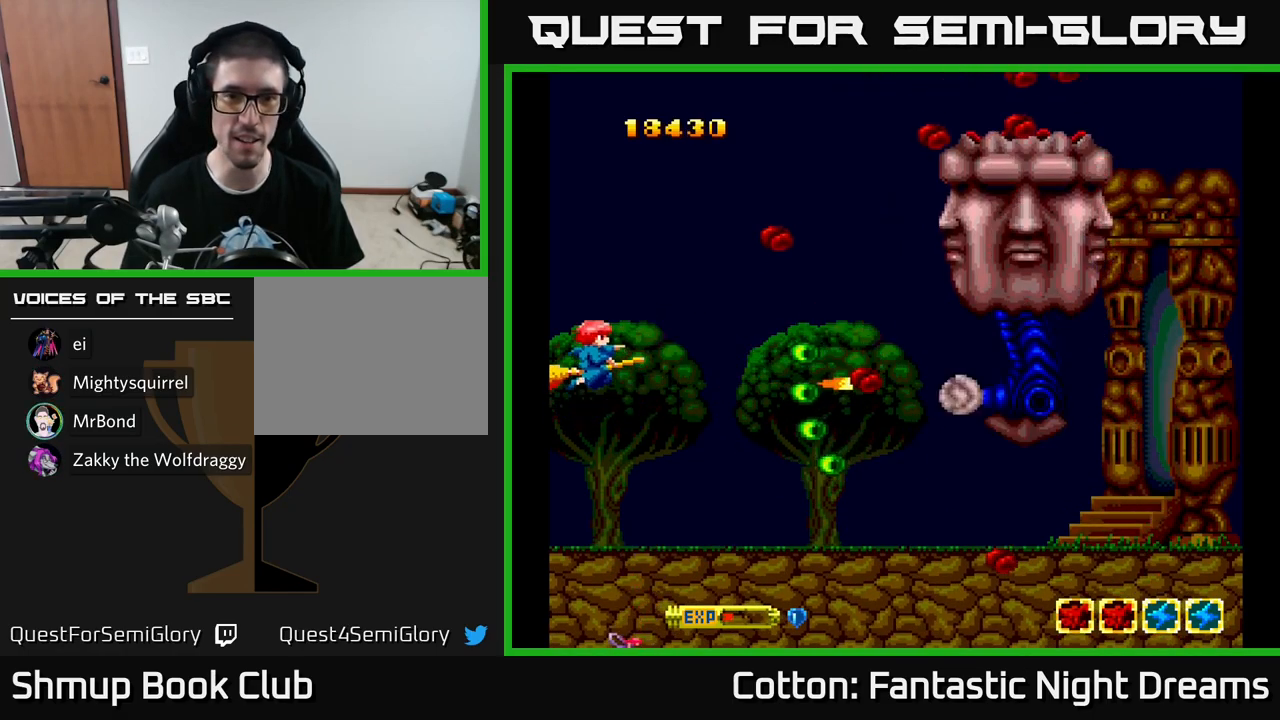
{"buttons": ["Y", "DPAD_UP"], "left_stick": "center", "right_stick": "center", "events": [[100, "DPAD_LEFT", "down"], [200, "DPAD_LEFT", "up"]]}
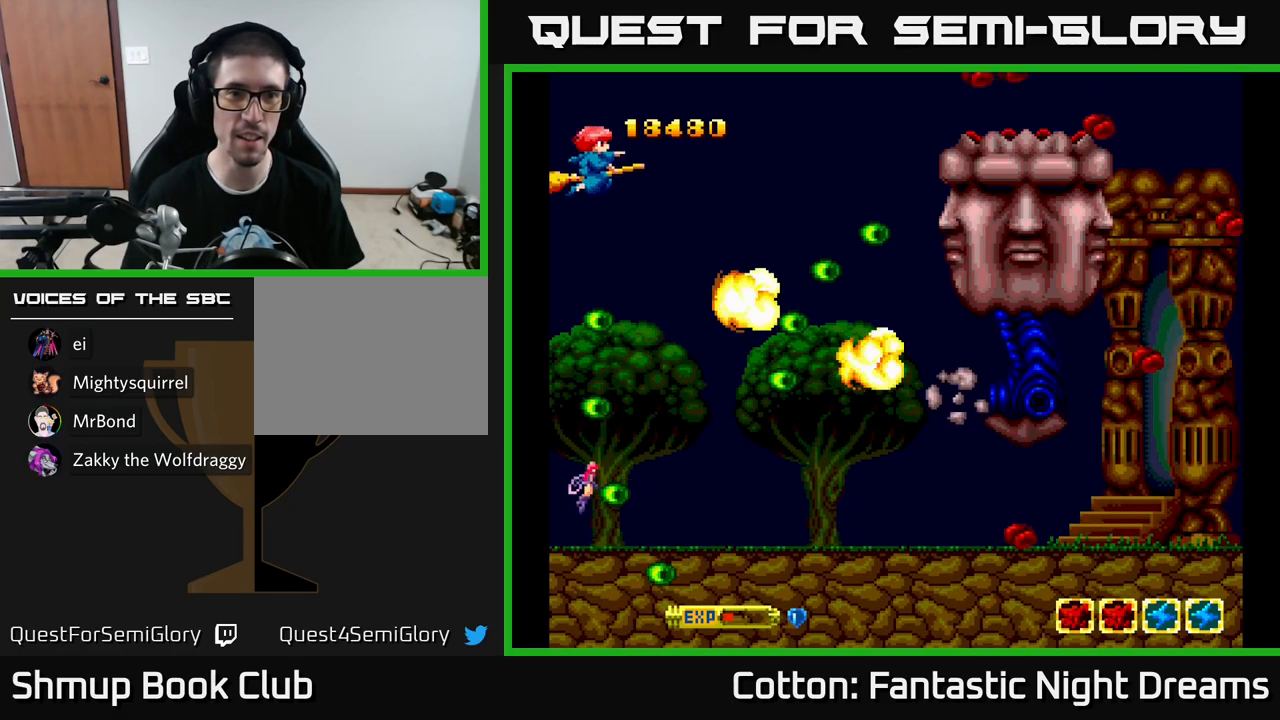
{"buttons": ["Y", "DPAD_DOWN"], "left_stick": "center", "right_stick": "center", "events": [[183, "DPAD_UP", "up"], [400, "DPAD_DOWN", "down"]]}
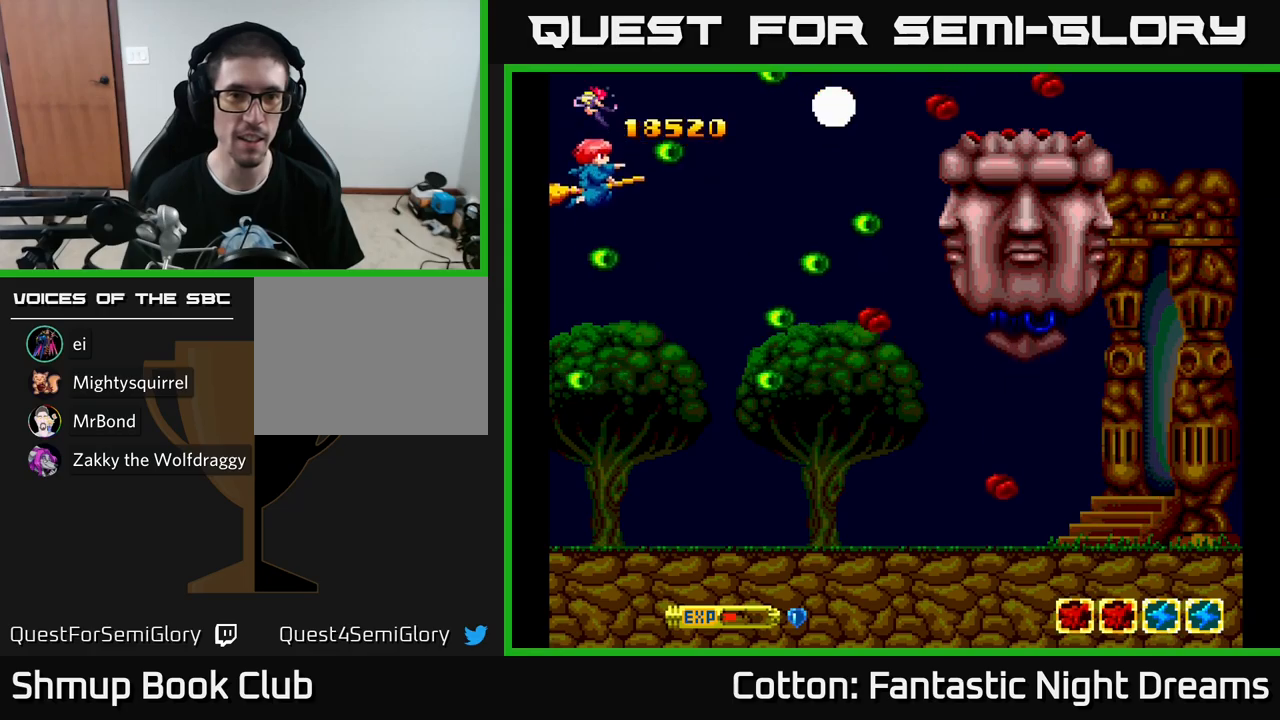
{"buttons": ["Y"], "left_stick": "center", "right_stick": "center", "events": [[50, "DPAD_DOWN", "up"]]}
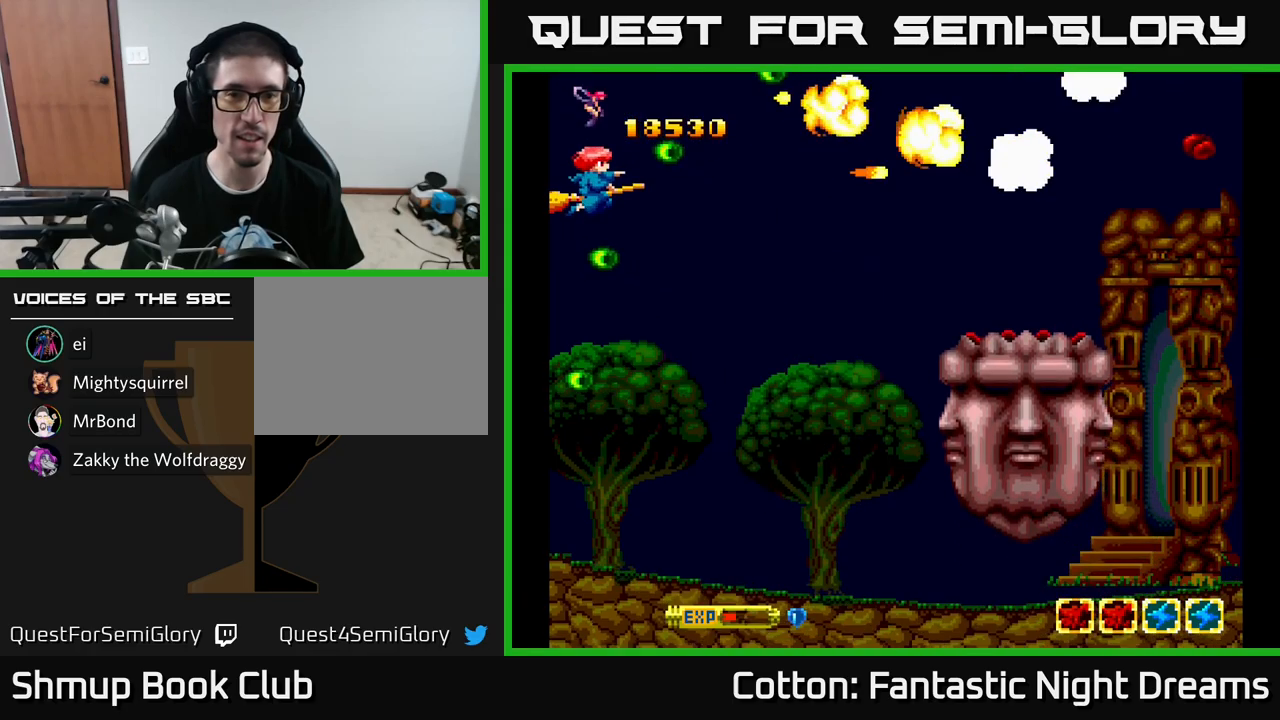
{"buttons": ["A", "DPAD_DOWN"], "left_stick": "center", "right_stick": "center", "events": [[134, "DPAD_DOWN", "down"], [150, "DPAD_RIGHT", "down"], [467, "A", "down"], [467, "Y", "up"], [500, "DPAD_RIGHT", "up"]]}
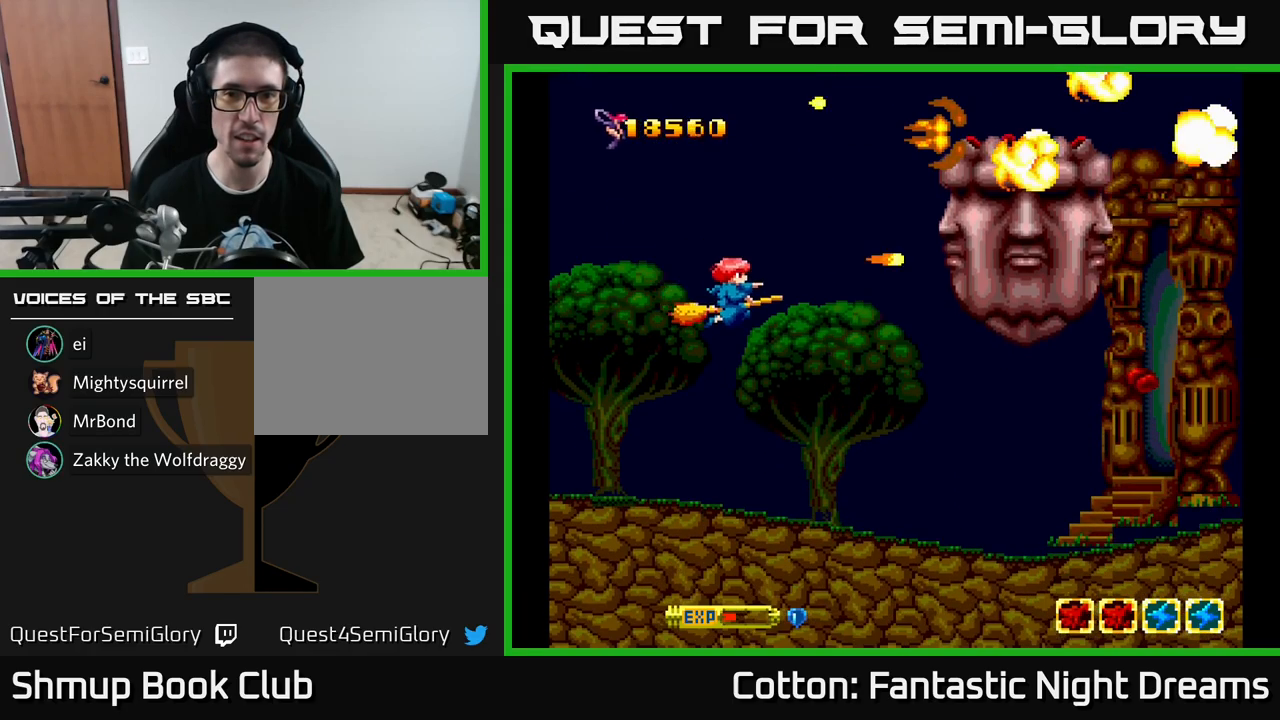
{"buttons": ["A"], "left_stick": "center", "right_stick": "center", "events": [[100, "DPAD_DOWN", "up"]]}
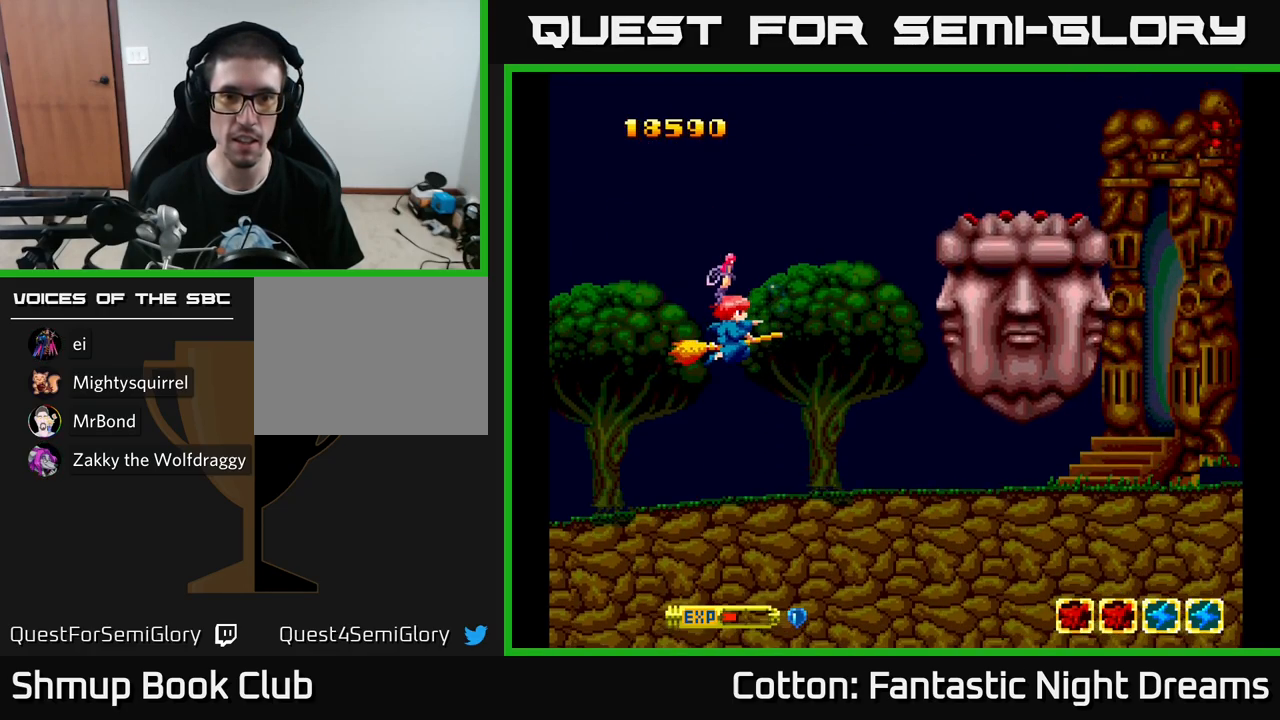
{"buttons": ["A"], "left_stick": "center", "right_stick": "center", "events": []}
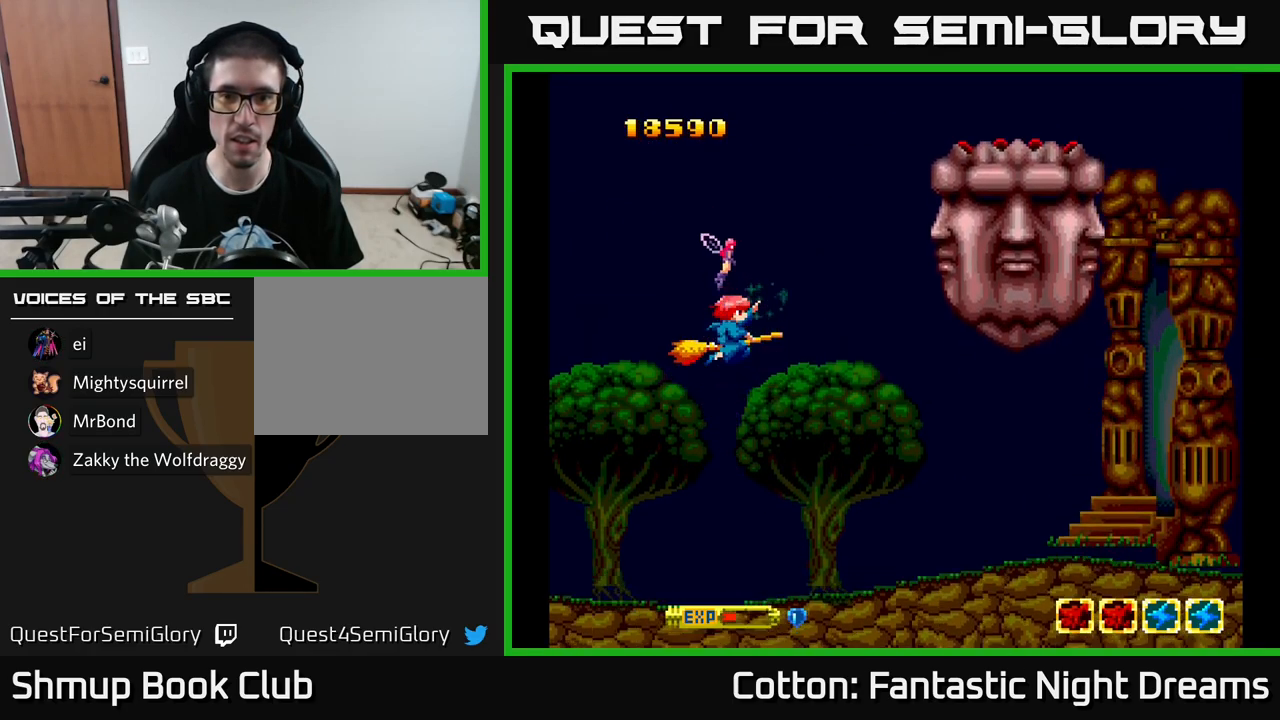
{"buttons": ["Y"], "left_stick": "center", "right_stick": "center", "events": [[117, "DPAD_RIGHT", "down"], [300, "A", "up"], [300, "DPAD_RIGHT", "up"], [317, "Y", "down"]]}
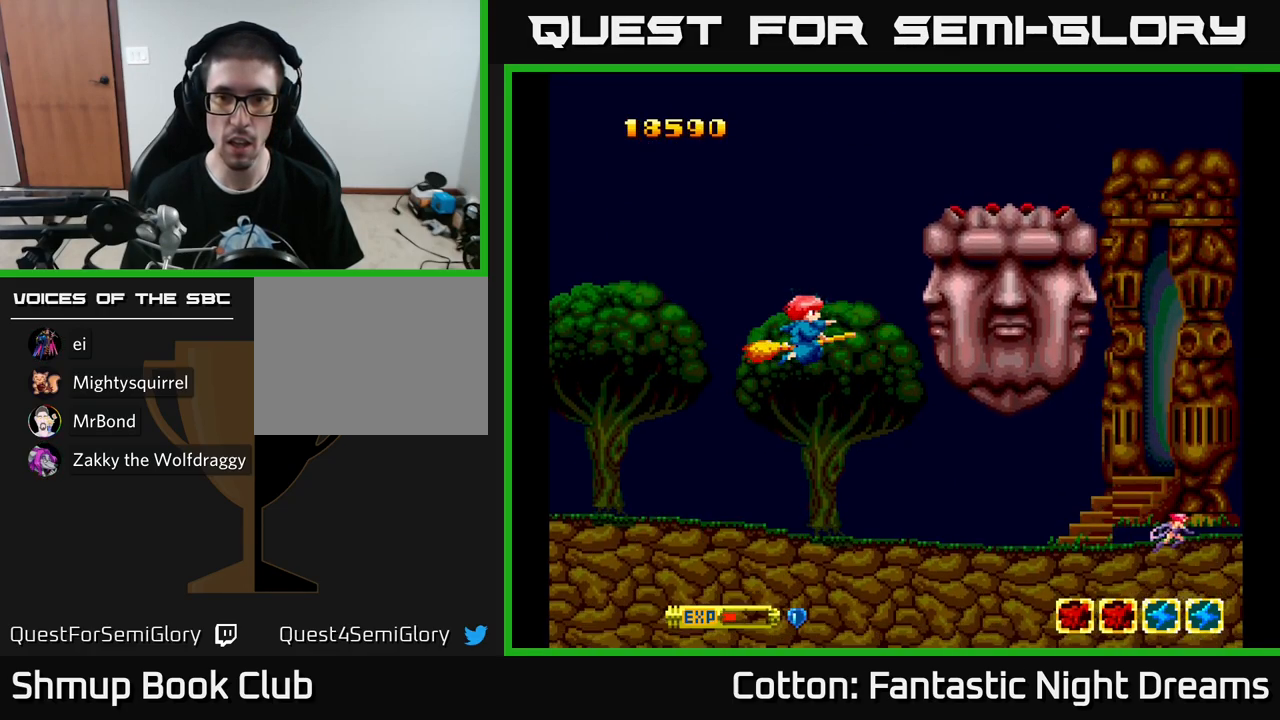
{"buttons": ["Y", "DPAD_UP"], "left_stick": "center", "right_stick": "center", "events": [[34, "DPAD_LEFT", "down"], [134, "DPAD_LEFT", "up"], [417, "DPAD_UP", "down"]]}
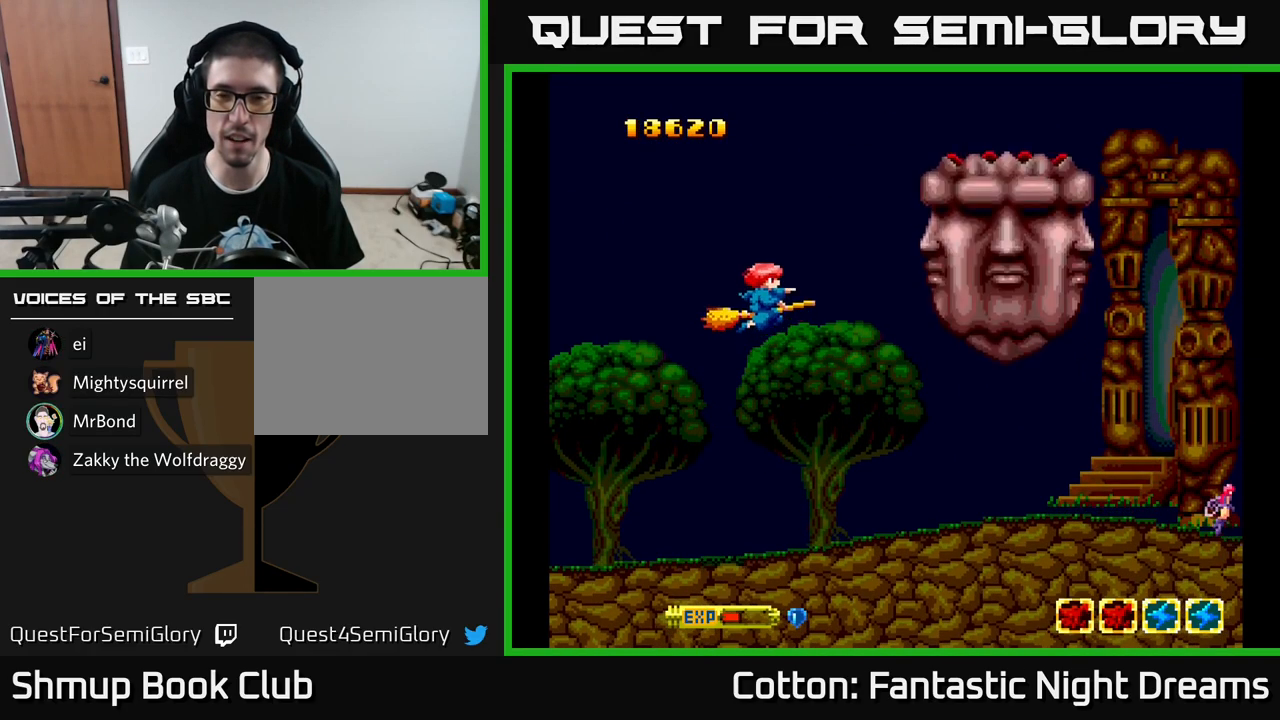
{"buttons": ["Y"], "left_stick": "center", "right_stick": "center", "events": [[17, "DPAD_UP", "up"], [334, "DPAD_DOWN", "down"], [334, "DPAD_RIGHT", "down"], [484, "DPAD_DOWN", "up"], [484, "DPAD_RIGHT", "up"]]}
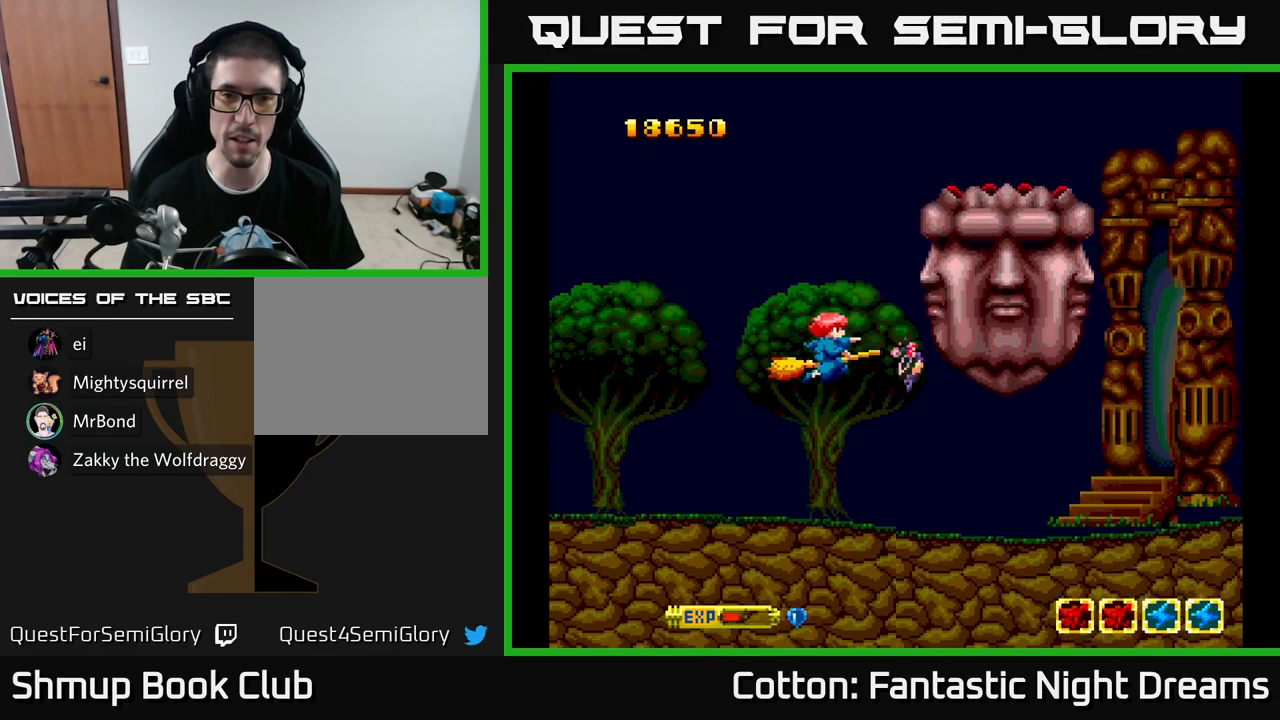
{"buttons": ["A", "DPAD_UP"], "left_stick": "center", "right_stick": "center", "events": [[67, "DPAD_LEFT", "down"], [84, "A", "down"], [84, "Y", "up"], [117, "DPAD_LEFT", "up"], [334, "DPAD_UP", "down"]]}
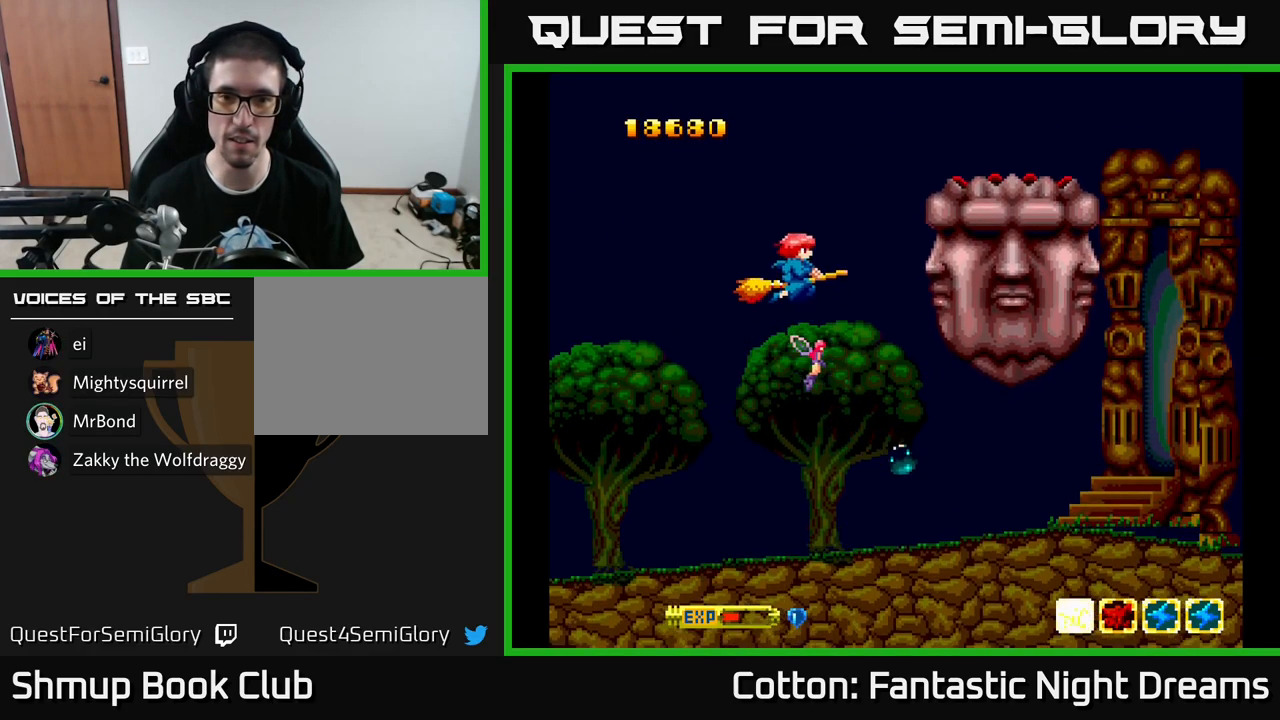
{"buttons": ["A", "DPAD_UP"], "left_stick": "center", "right_stick": "center", "events": [[300, "DPAD_UP", "up"], [500, "DPAD_UP", "down"]]}
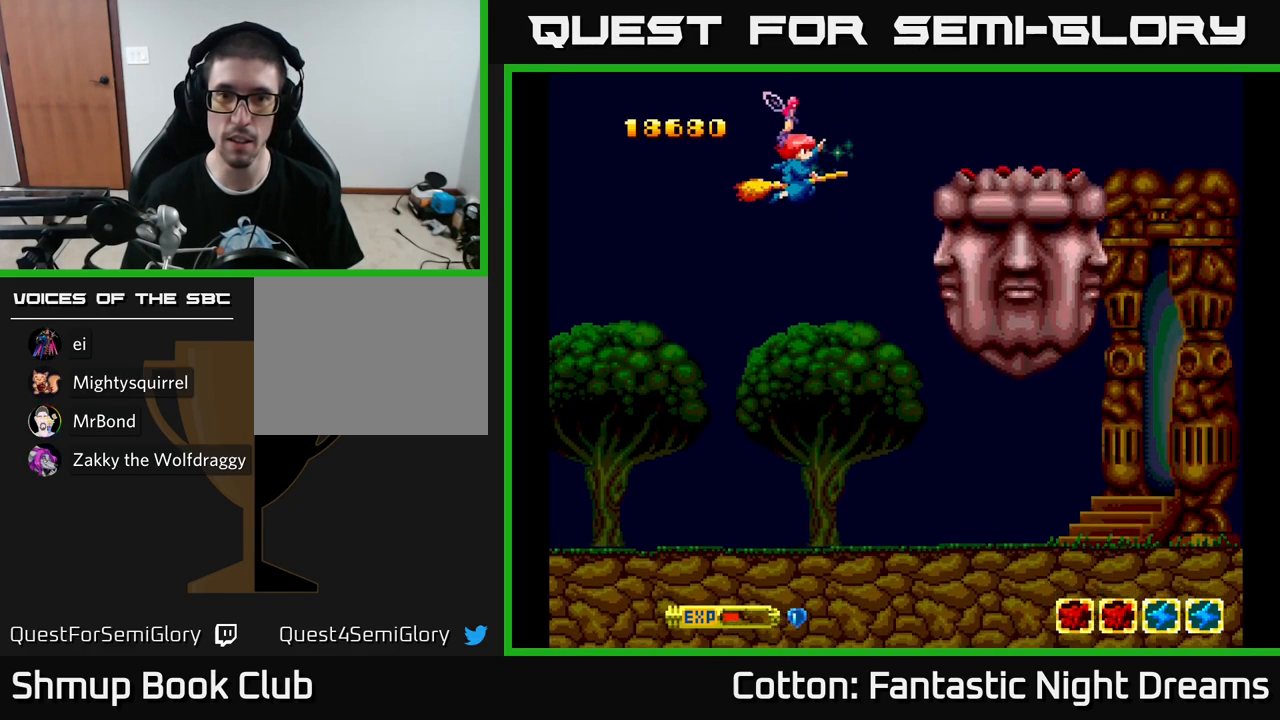
{"buttons": ["A", "DPAD_DOWN"], "left_stick": "center", "right_stick": "center", "events": [[100, "DPAD_UP", "up"], [317, "DPAD_DOWN", "down"]]}
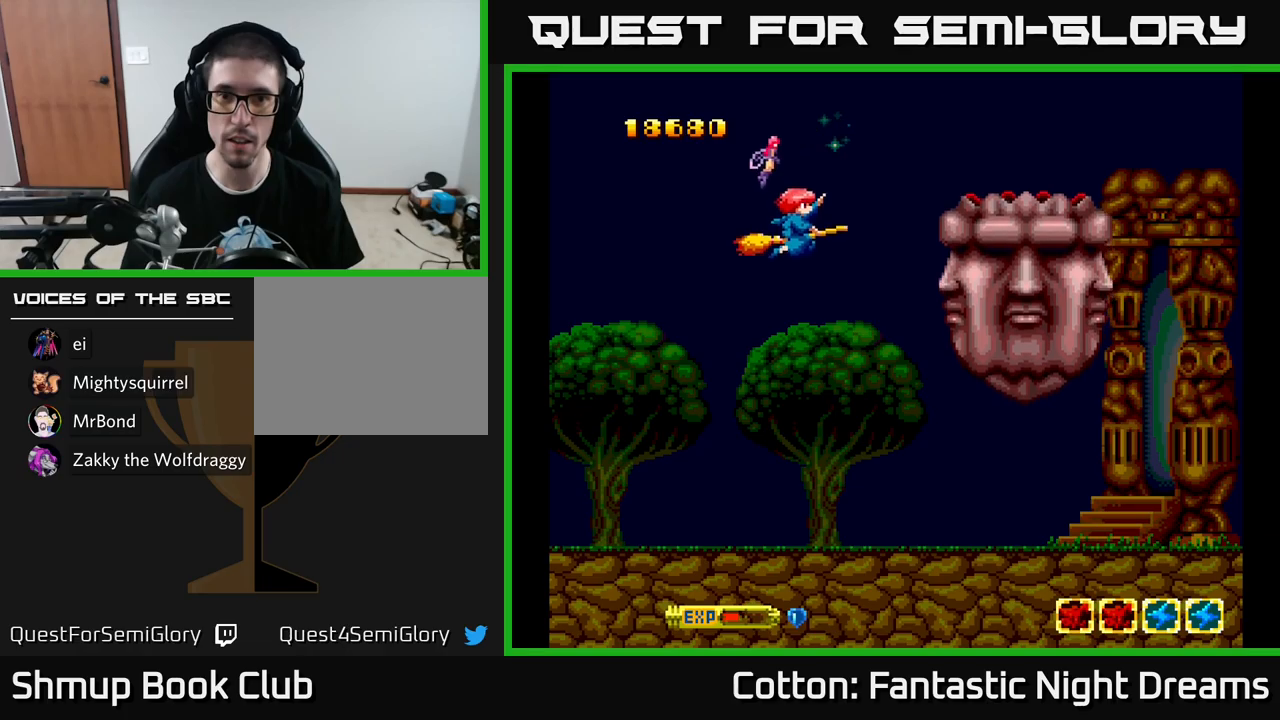
{"buttons": ["Y", "DPAD_LEFT"], "left_stick": "center", "right_stick": "center", "events": [[217, "DPAD_RIGHT", "down"], [250, "DPAD_DOWN", "up"], [350, "A", "up"], [400, "DPAD_RIGHT", "up"], [400, "Y", "down"], [434, "DPAD_LEFT", "down"]]}
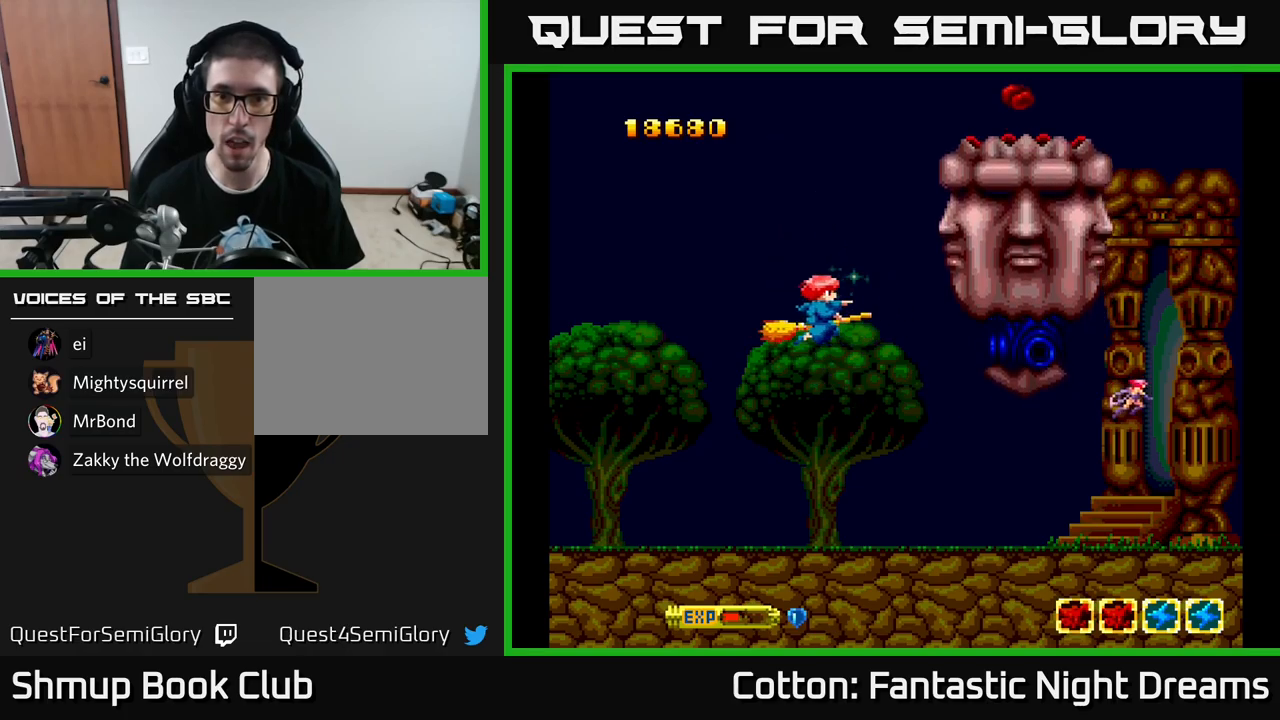
{"buttons": ["Y", "DPAD_DOWN"], "left_stick": "center", "right_stick": "center", "events": [[84, "DPAD_DOWN", "down"], [117, "DPAD_LEFT", "up"], [200, "DPAD_DOWN", "up"], [200, "DPAD_LEFT", "down"], [384, "DPAD_DOWN", "down"], [384, "DPAD_LEFT", "up"]]}
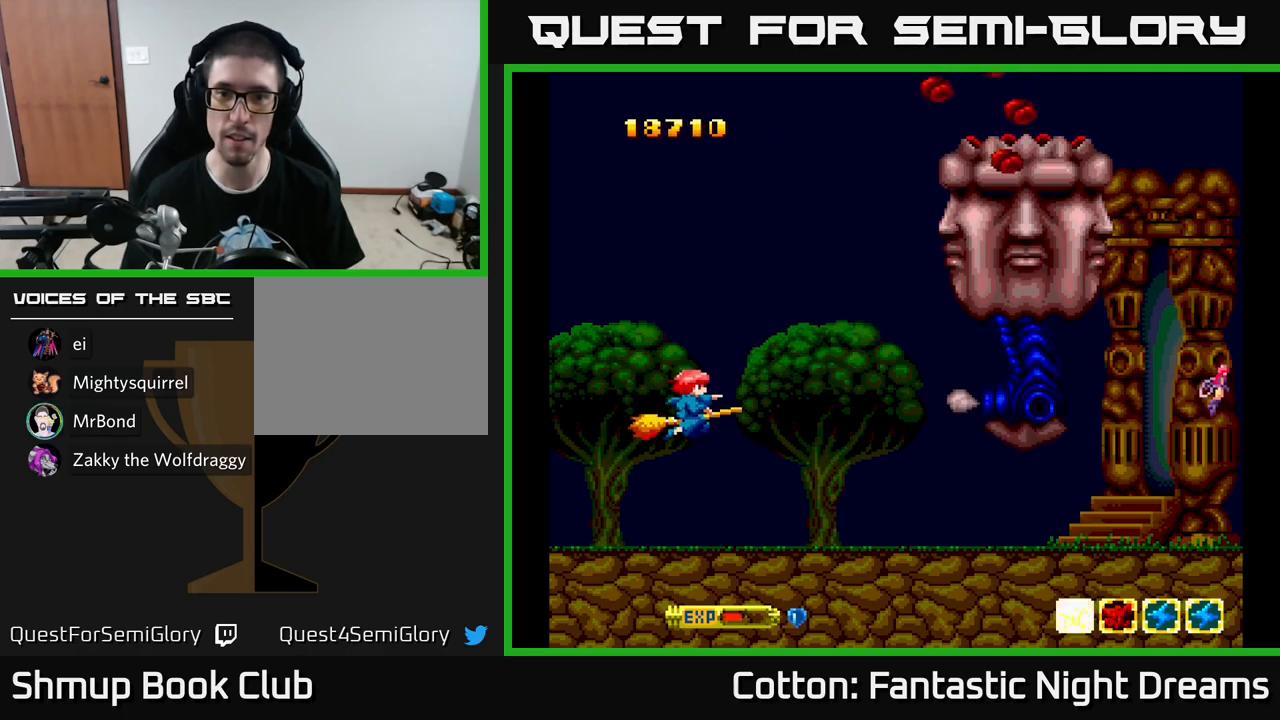
{"buttons": ["Y", "DPAD_UP"], "left_stick": "center", "right_stick": "center", "events": [[17, "DPAD_DOWN", "up"], [17, "DPAD_LEFT", "down"], [67, "DPAD_UP", "down"], [217, "DPAD_UP", "up"], [250, "DPAD_LEFT", "up"], [267, "DPAD_DOWN", "down"], [317, "DPAD_DOWN", "up"], [334, "DPAD_LEFT", "down"], [384, "DPAD_UP", "down"], [484, "DPAD_LEFT", "up"]]}
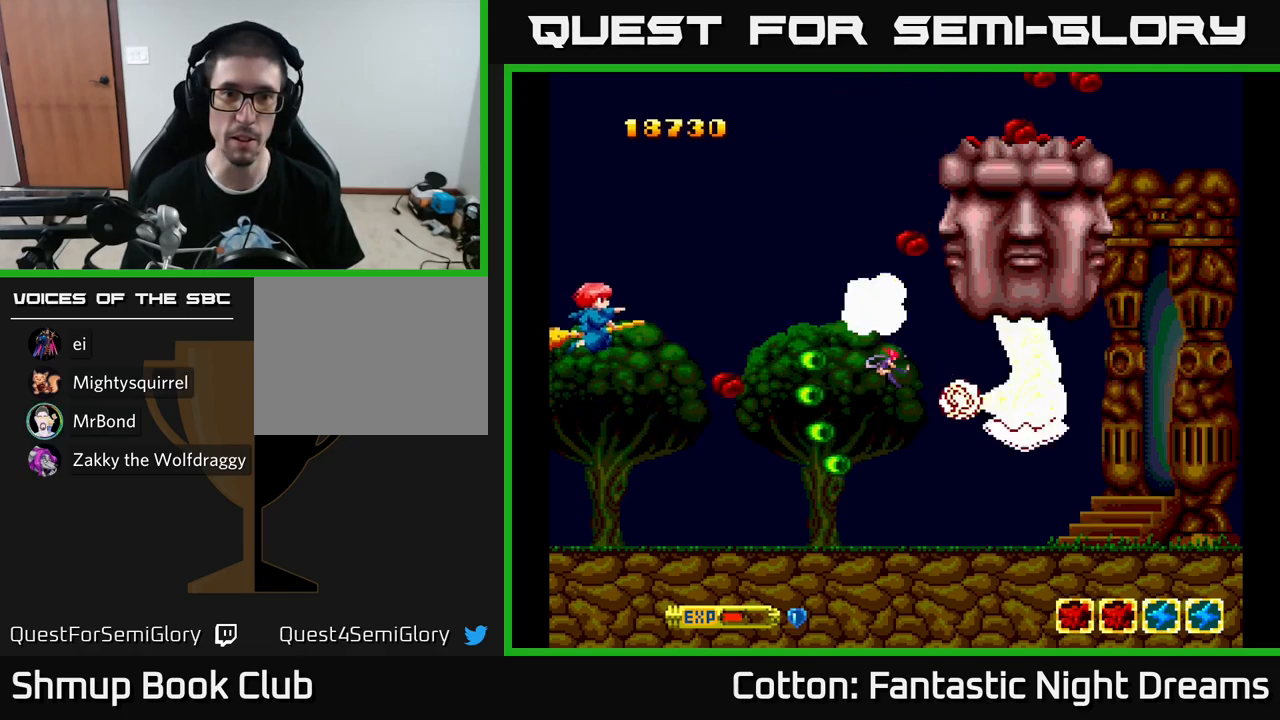
{"buttons": ["Y", "DPAD_UP"], "left_stick": "center", "right_stick": "center", "events": []}